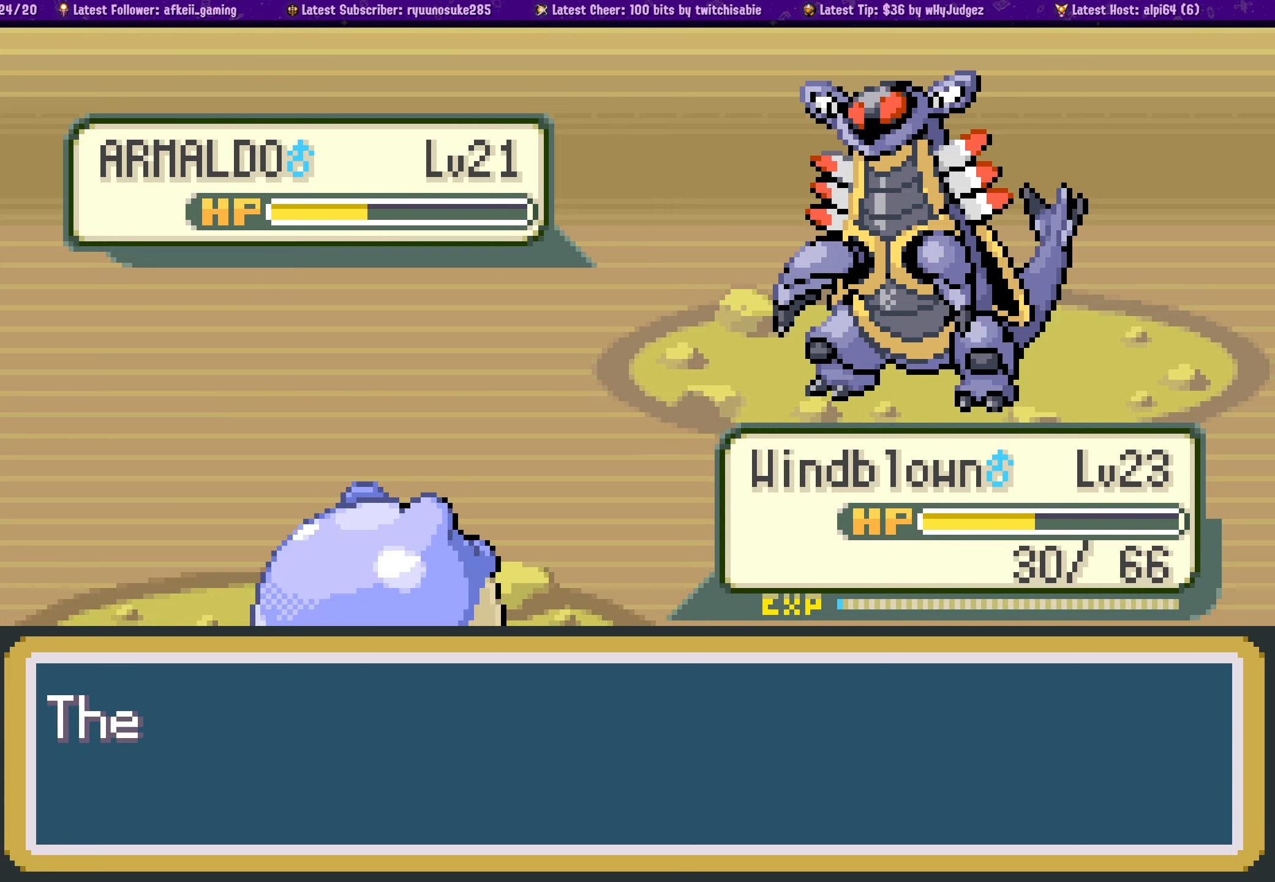
Gameplay with a controller (PlayStation layout); each line is a JSON object with the inputs held at the frame after it. "events" lists button and stick changes between this image and that frame as [ms after this image, input, new state], when the widget could be followed in between. Not read: L2 R2.
{"buttons": ["CROSS"], "left_stick": "center", "right_stick": "center", "events": [[17, "CROSS", "down"], [167, "CROSS", "up"], [267, "CROSS", "down"], [400, "CROSS", "up"], [500, "CROSS", "down"]]}
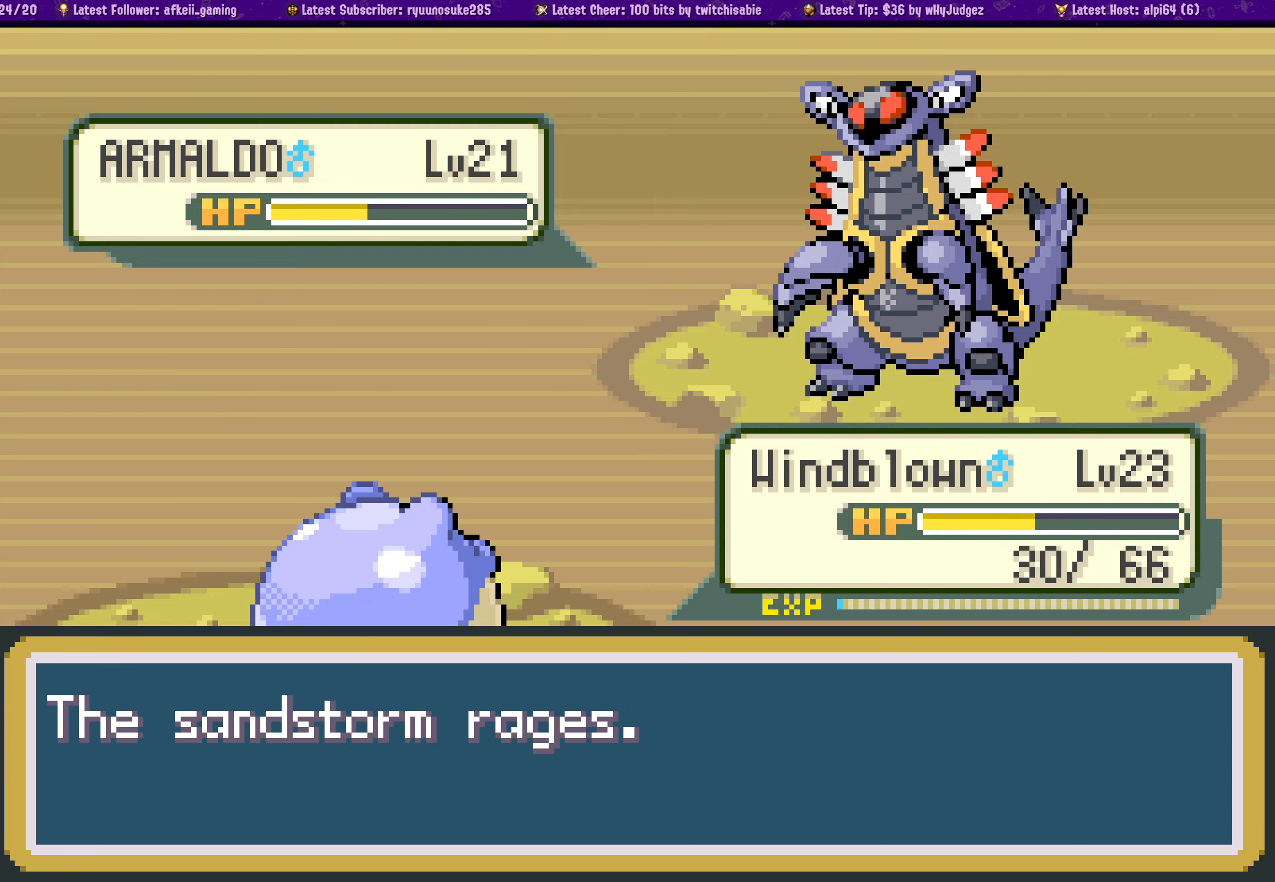
{"buttons": ["CROSS"], "left_stick": "center", "right_stick": "center", "events": [[134, "CROSS", "up"], [234, "CROSS", "down"], [367, "CROSS", "up"], [467, "CROSS", "down"]]}
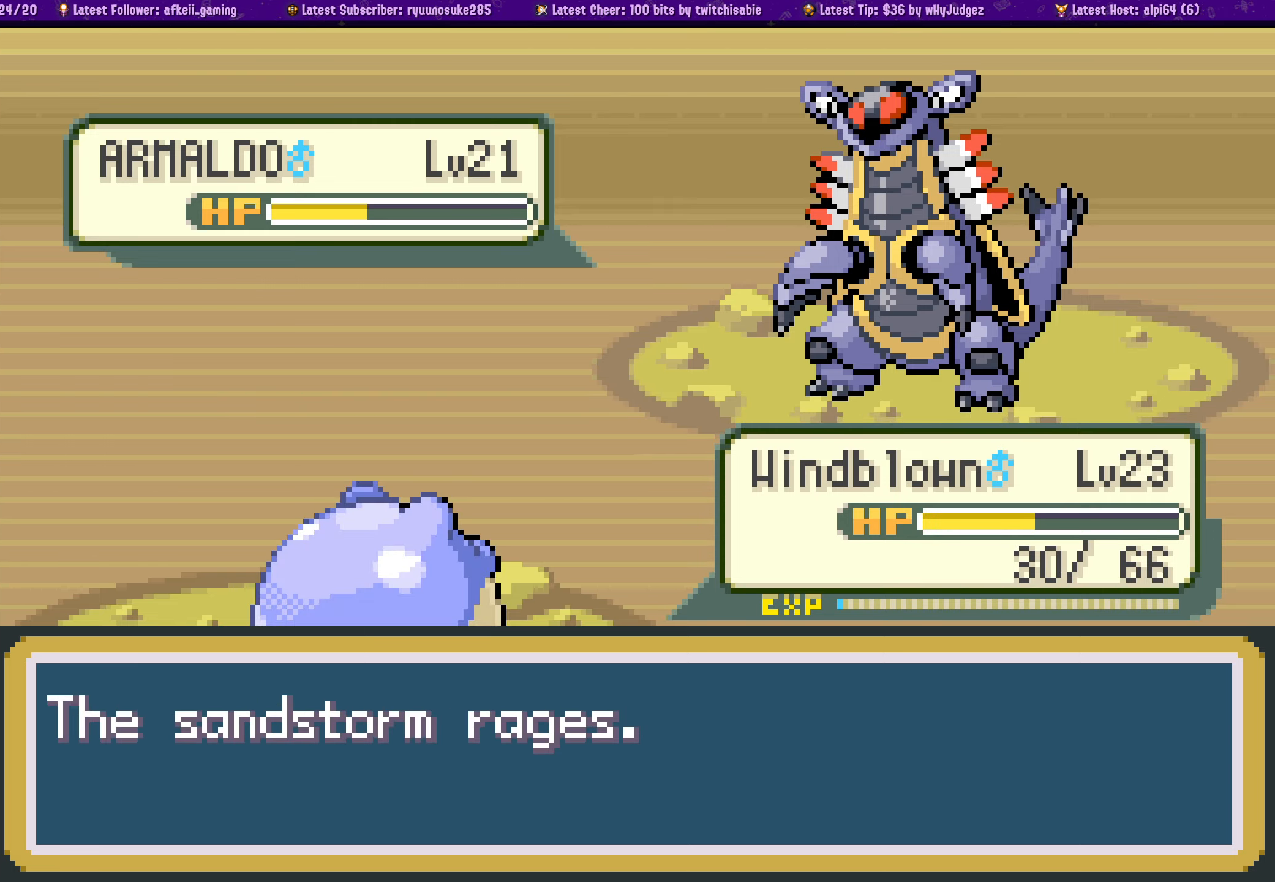
{"buttons": ["CROSS"], "left_stick": "center", "right_stick": "center", "events": [[84, "CROSS", "up"], [200, "CROSS", "down"], [334, "CROSS", "up"], [417, "CROSS", "down"]]}
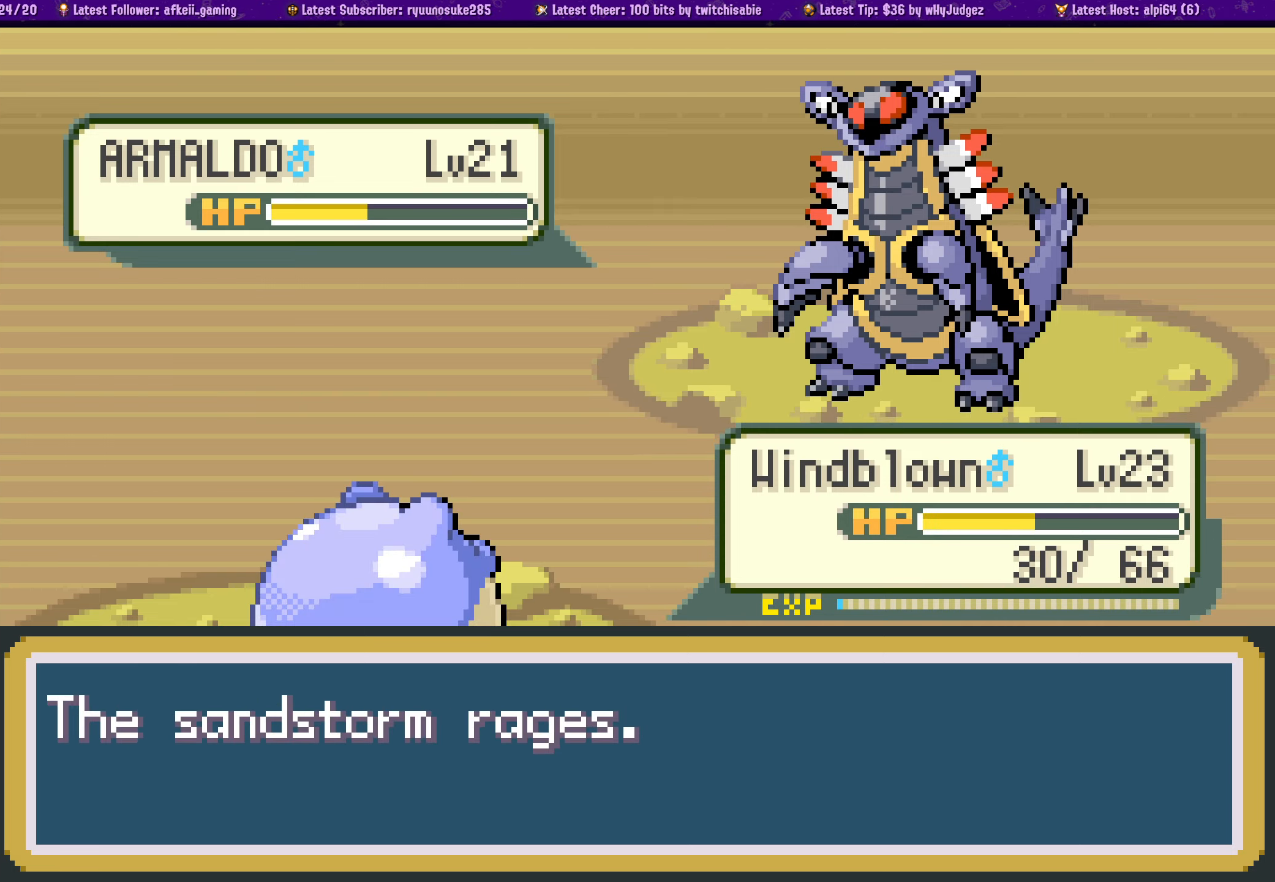
{"buttons": ["CROSS"], "left_stick": "center", "right_stick": "center", "events": [[50, "CROSS", "up"], [150, "CROSS", "down"], [284, "CROSS", "up"], [384, "CROSS", "down"]]}
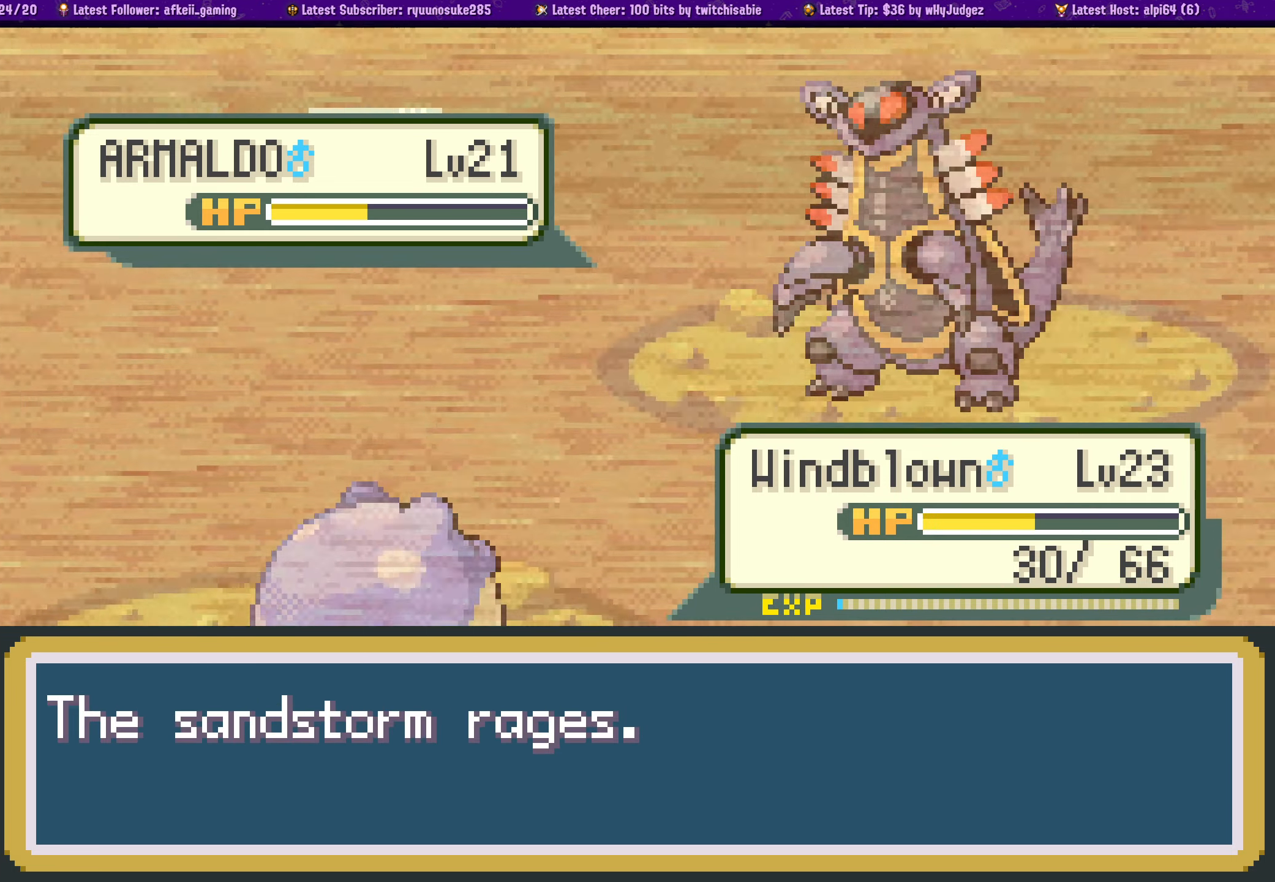
{"buttons": [], "left_stick": "center", "right_stick": "center", "events": [[17, "CROSS", "up"]]}
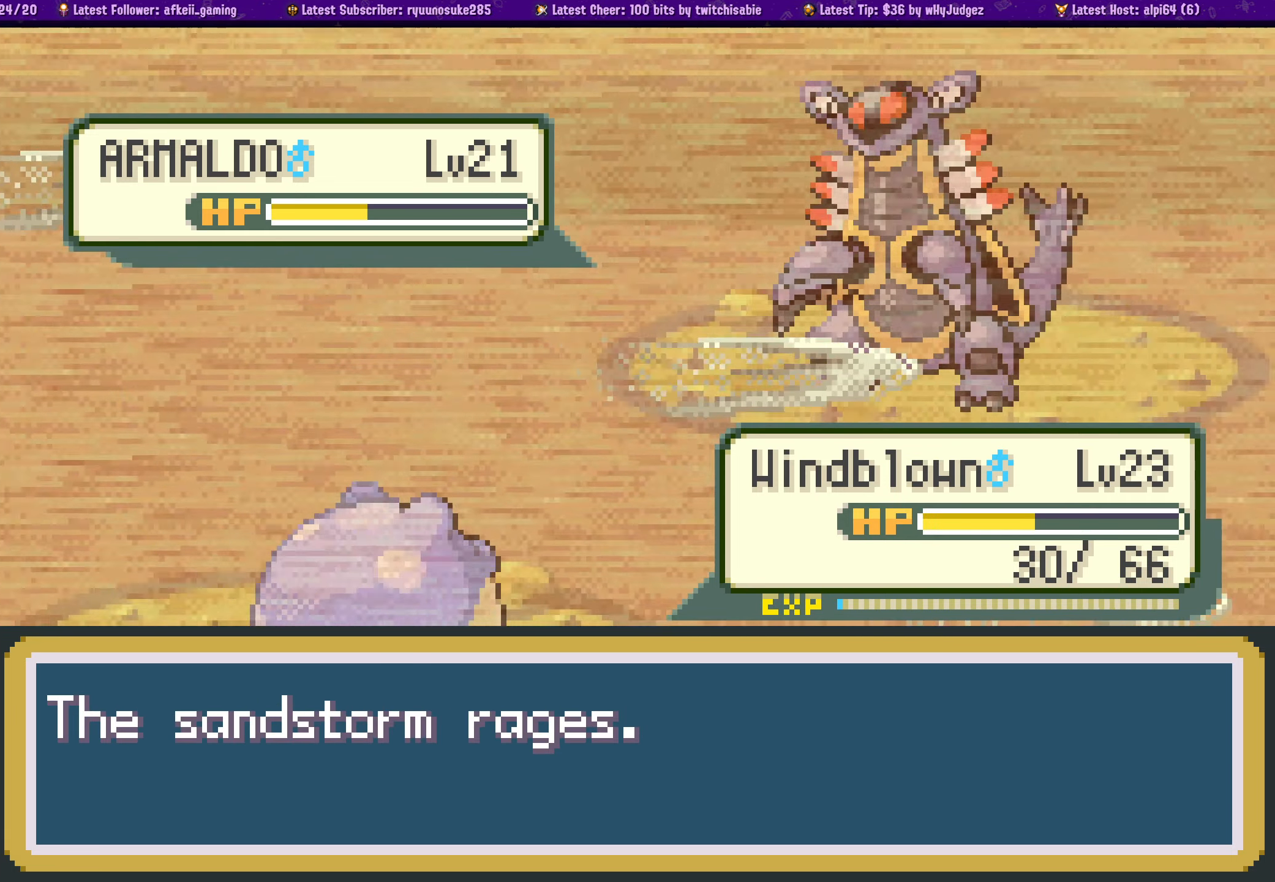
{"buttons": [], "left_stick": "center", "right_stick": "center", "events": []}
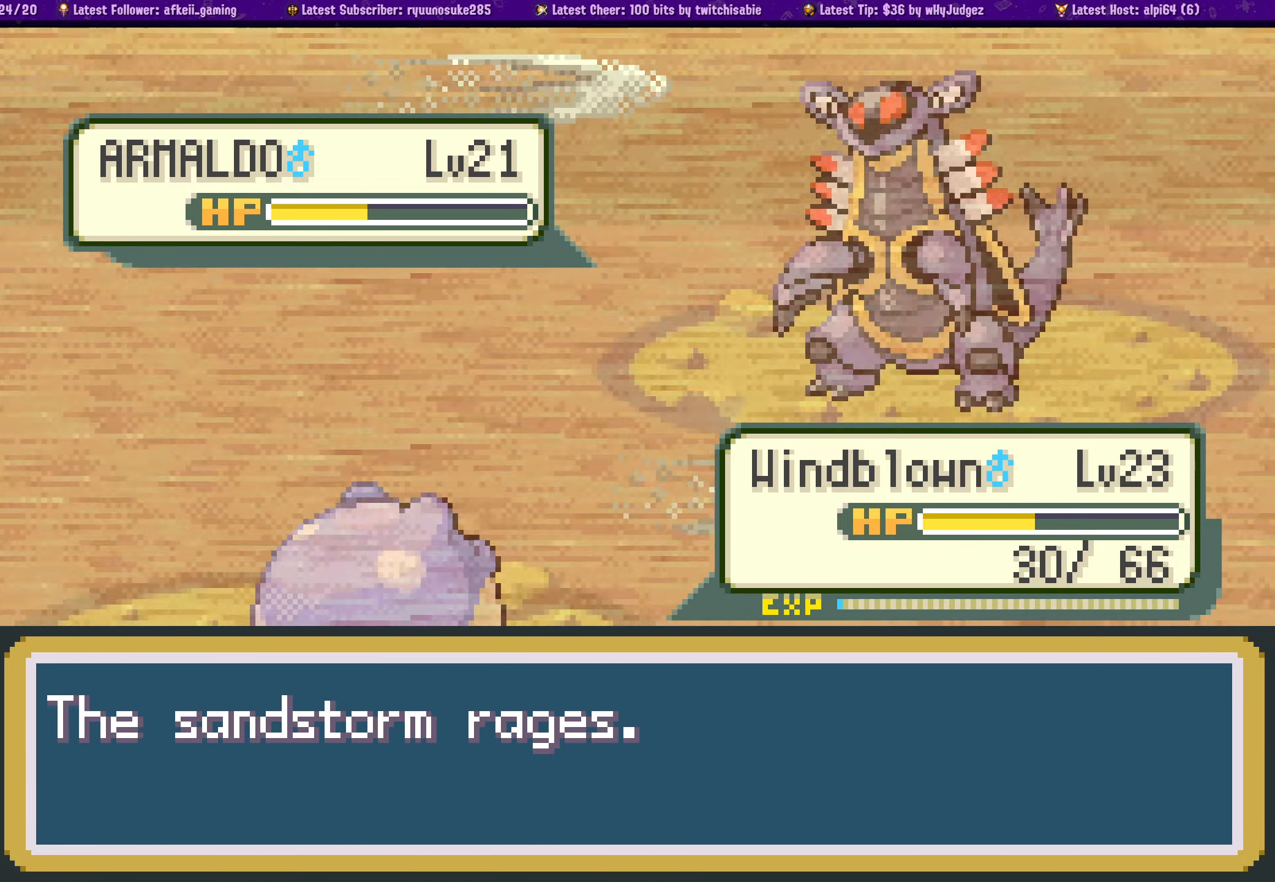
{"buttons": [], "left_stick": "center", "right_stick": "center", "events": []}
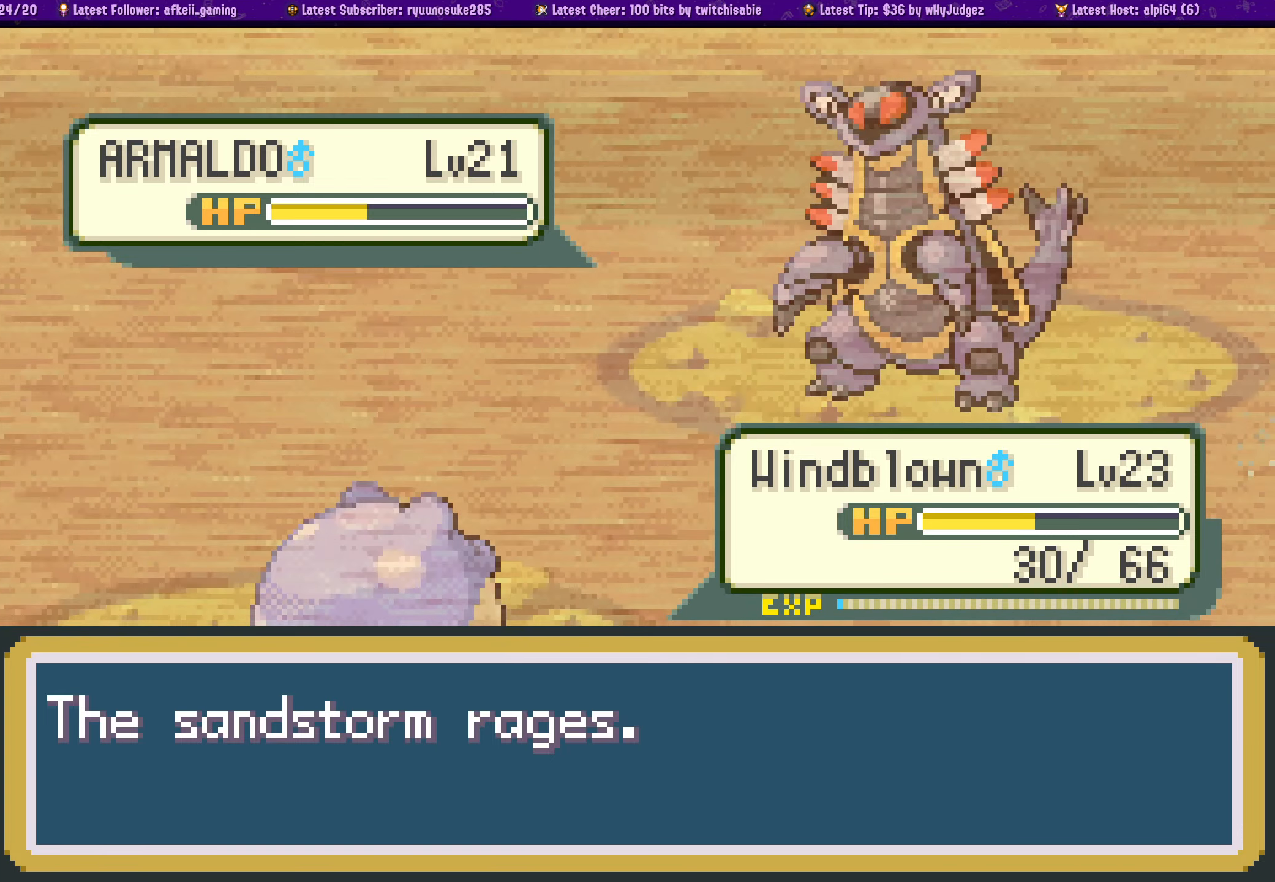
{"buttons": [], "left_stick": "center", "right_stick": "center", "events": [[100, "CROSS", "down"], [266, "CROSS", "up"], [383, "CROSS", "down"], [466, "CROSS", "up"]]}
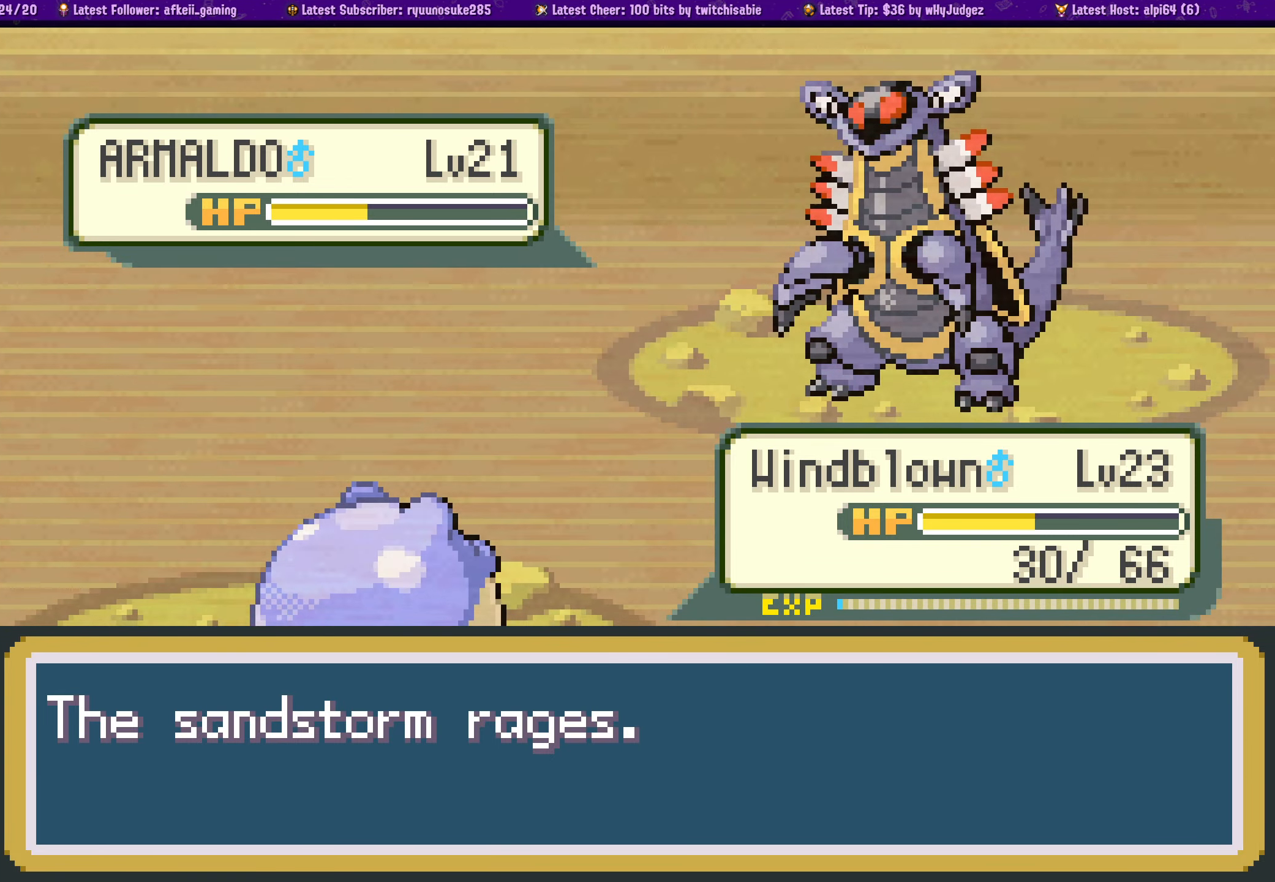
{"buttons": [], "left_stick": "center", "right_stick": "center", "events": [[83, "CROSS", "down"], [216, "CROSS", "up"], [316, "CROSS", "down"], [416, "CROSS", "up"]]}
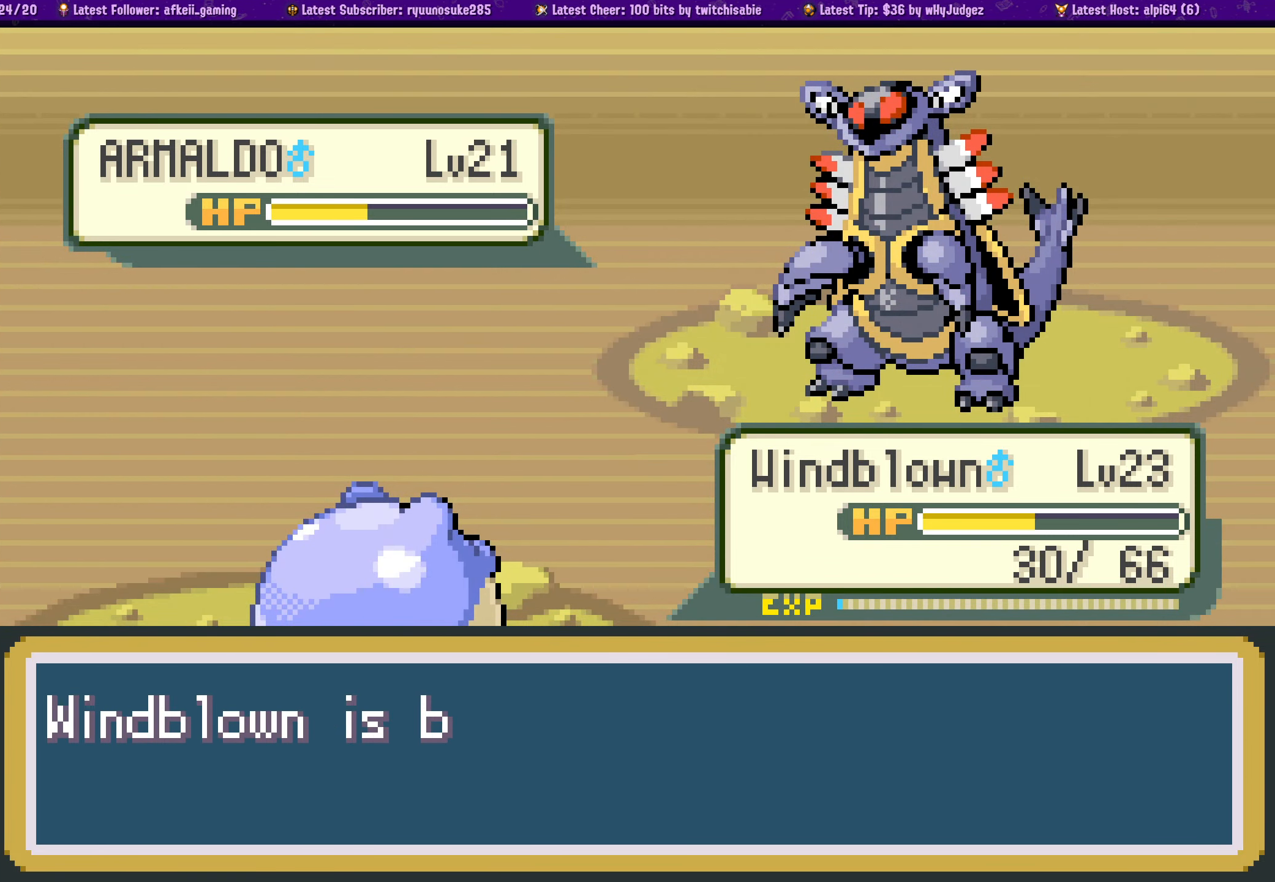
{"buttons": ["CROSS"], "left_stick": "center", "right_stick": "center", "events": [[33, "CROSS", "down"], [133, "CROSS", "up"], [233, "CROSS", "down"], [350, "CROSS", "up"], [433, "CROSS", "down"]]}
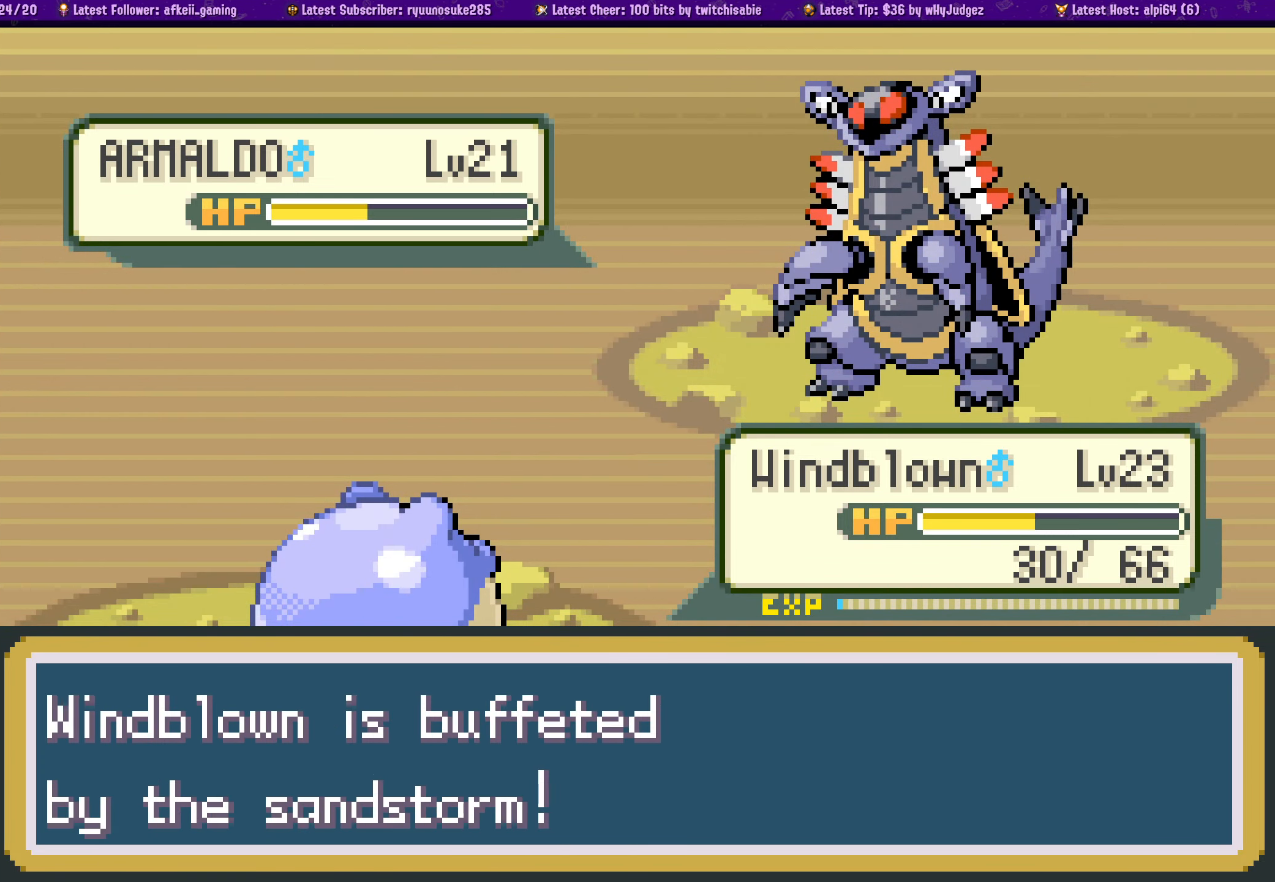
{"buttons": [], "left_stick": "center", "right_stick": "center", "events": [[66, "CROSS", "up"], [150, "CROSS", "down"], [266, "CROSS", "up"], [350, "CROSS", "down"], [466, "CROSS", "up"]]}
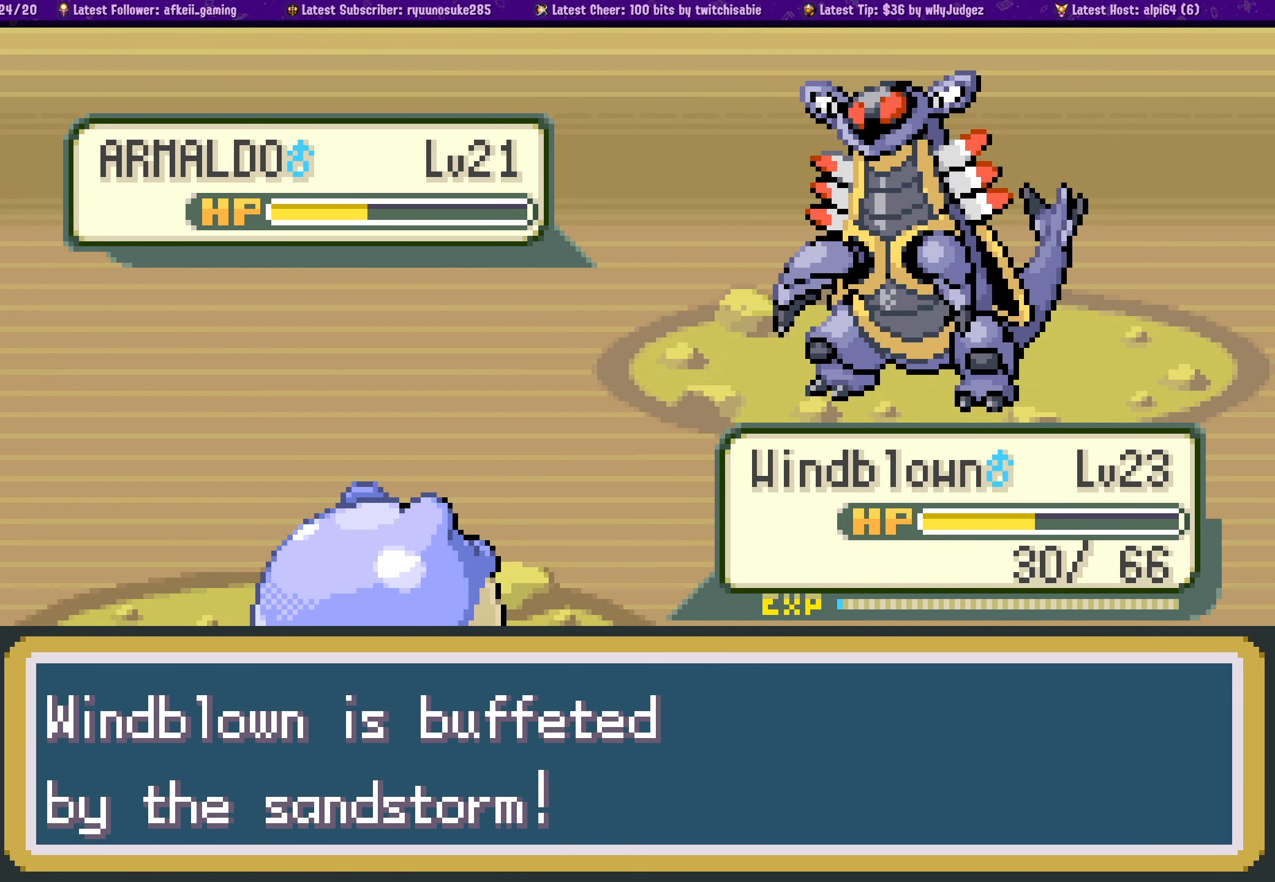
{"buttons": ["CROSS"], "left_stick": "center", "right_stick": "center", "events": [[66, "CROSS", "down"], [200, "CROSS", "up"], [300, "CROSS", "down"], [416, "CROSS", "up"], [500, "CROSS", "down"]]}
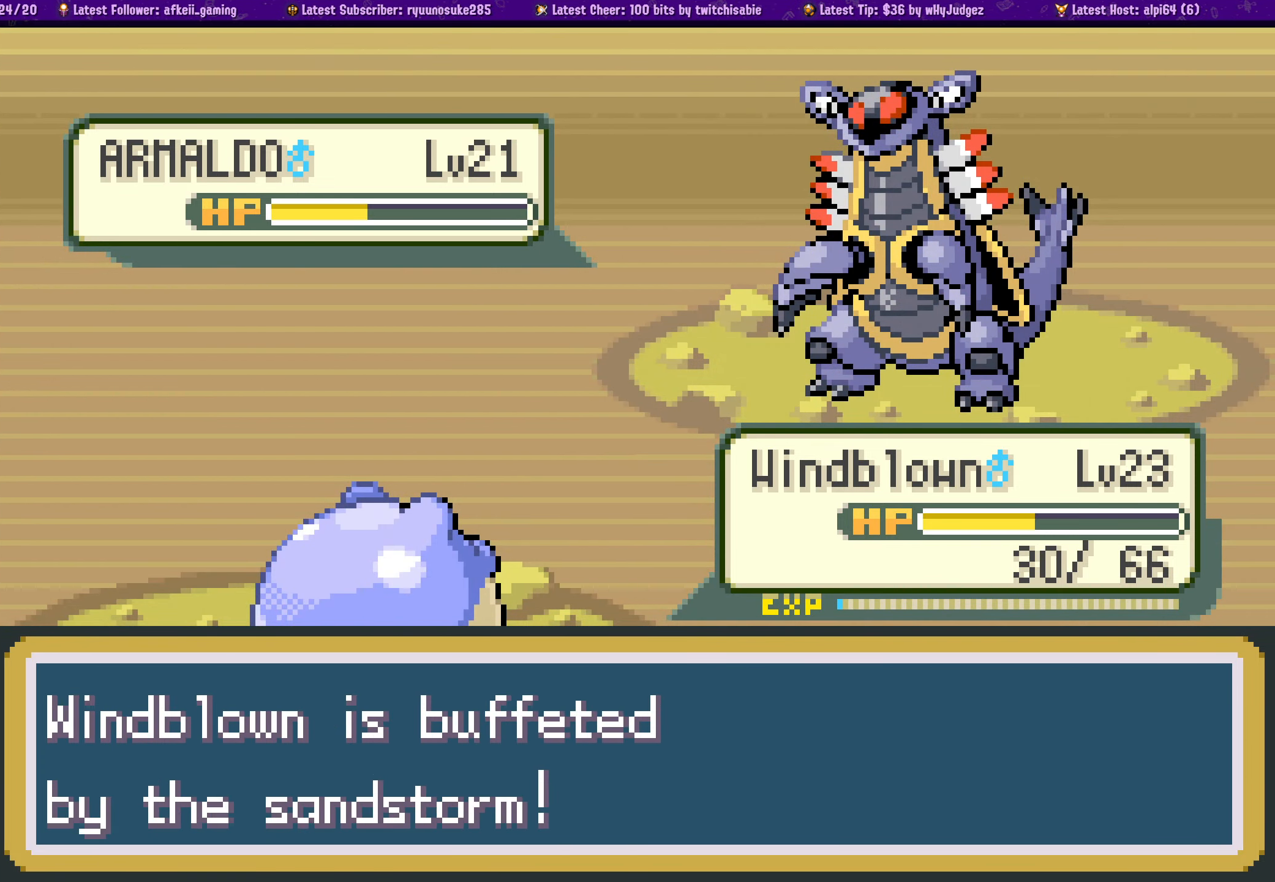
{"buttons": ["CROSS"], "left_stick": "center", "right_stick": "center", "events": [[133, "CROSS", "up"], [216, "CROSS", "down"], [350, "CROSS", "up"], [433, "CROSS", "down"]]}
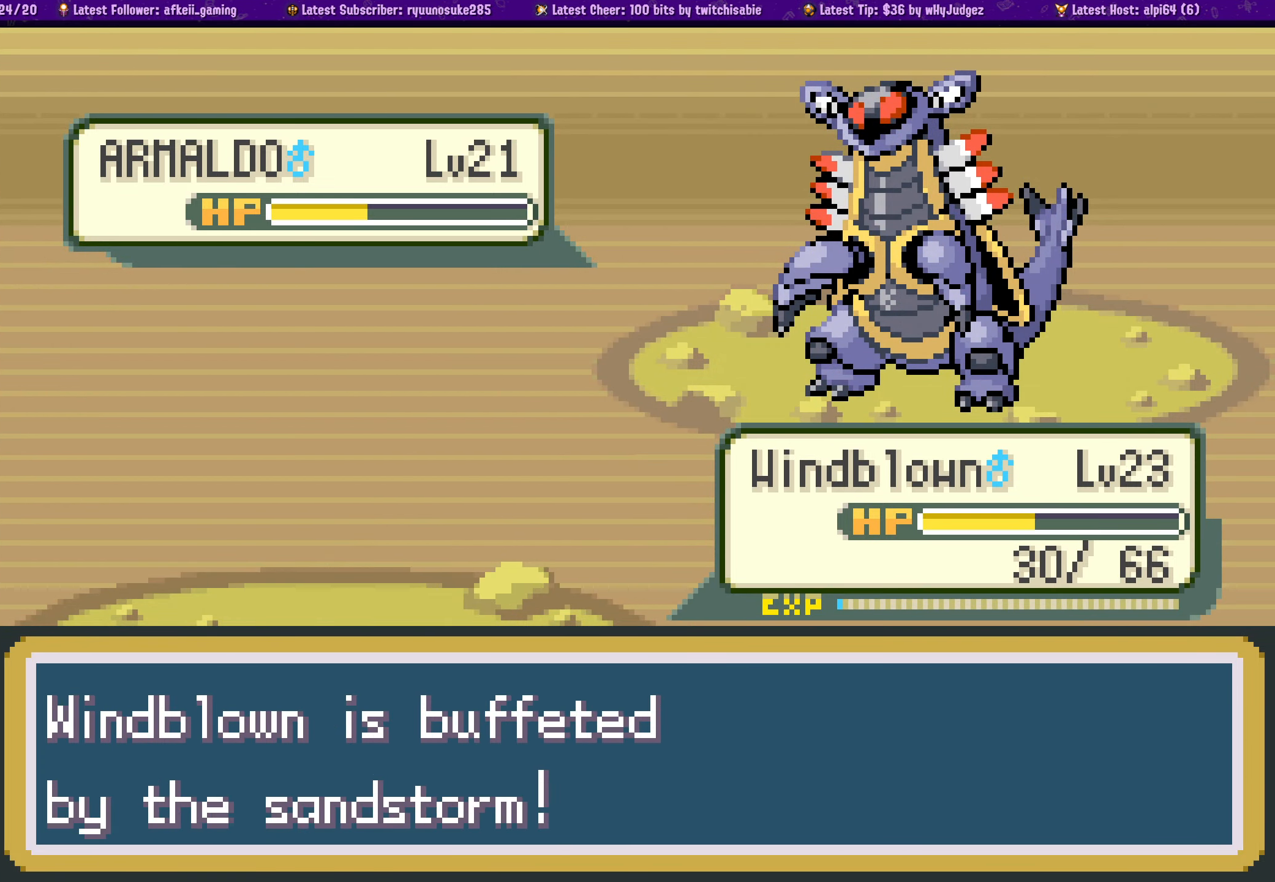
{"buttons": [], "left_stick": "center", "right_stick": "center", "events": [[50, "CROSS", "up"], [150, "CROSS", "down"], [266, "CROSS", "up"], [366, "CROSS", "down"], [483, "CROSS", "up"]]}
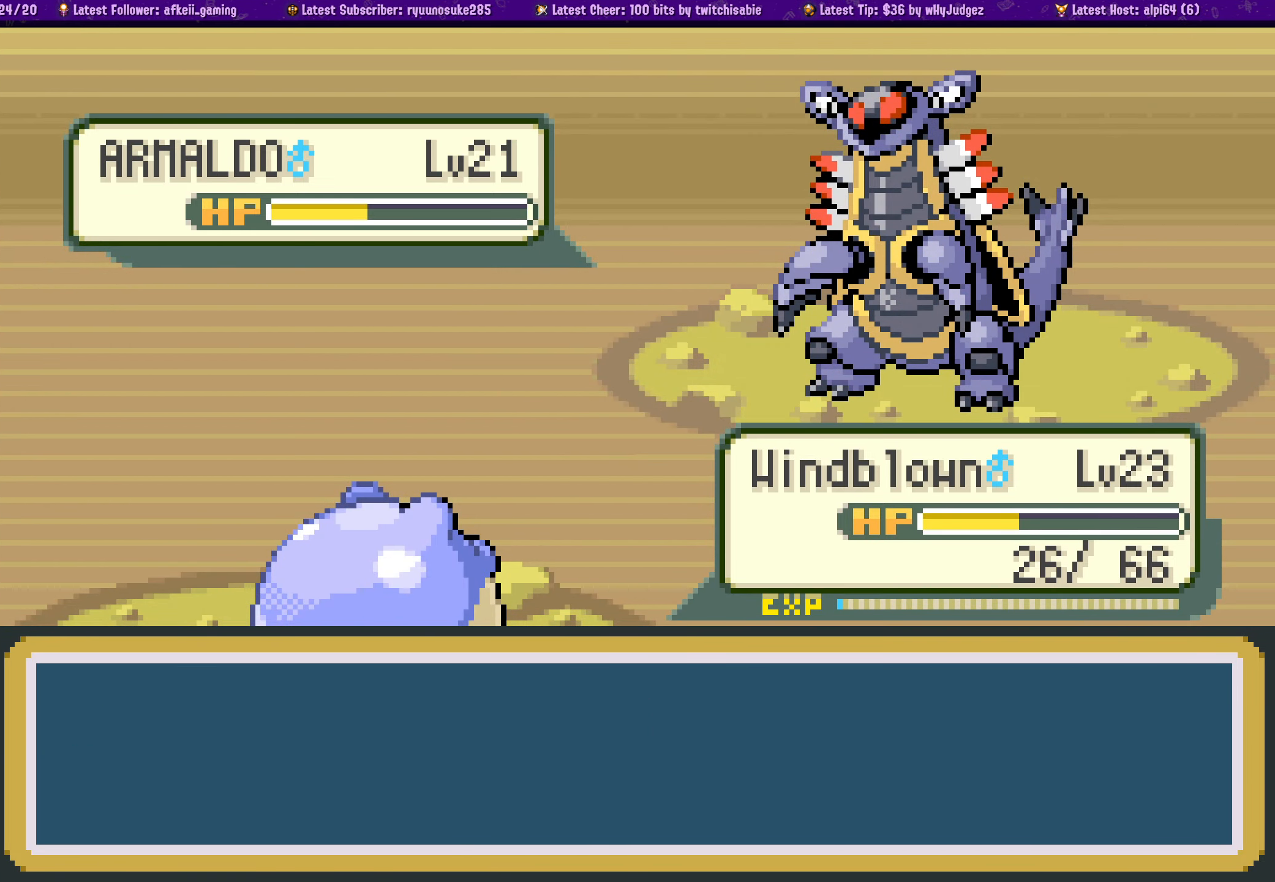
{"buttons": ["CROSS"], "left_stick": "center", "right_stick": "center", "events": [[100, "CROSS", "down"], [200, "CROSS", "up"], [300, "CROSS", "down"], [416, "CROSS", "up"], [500, "CROSS", "down"]]}
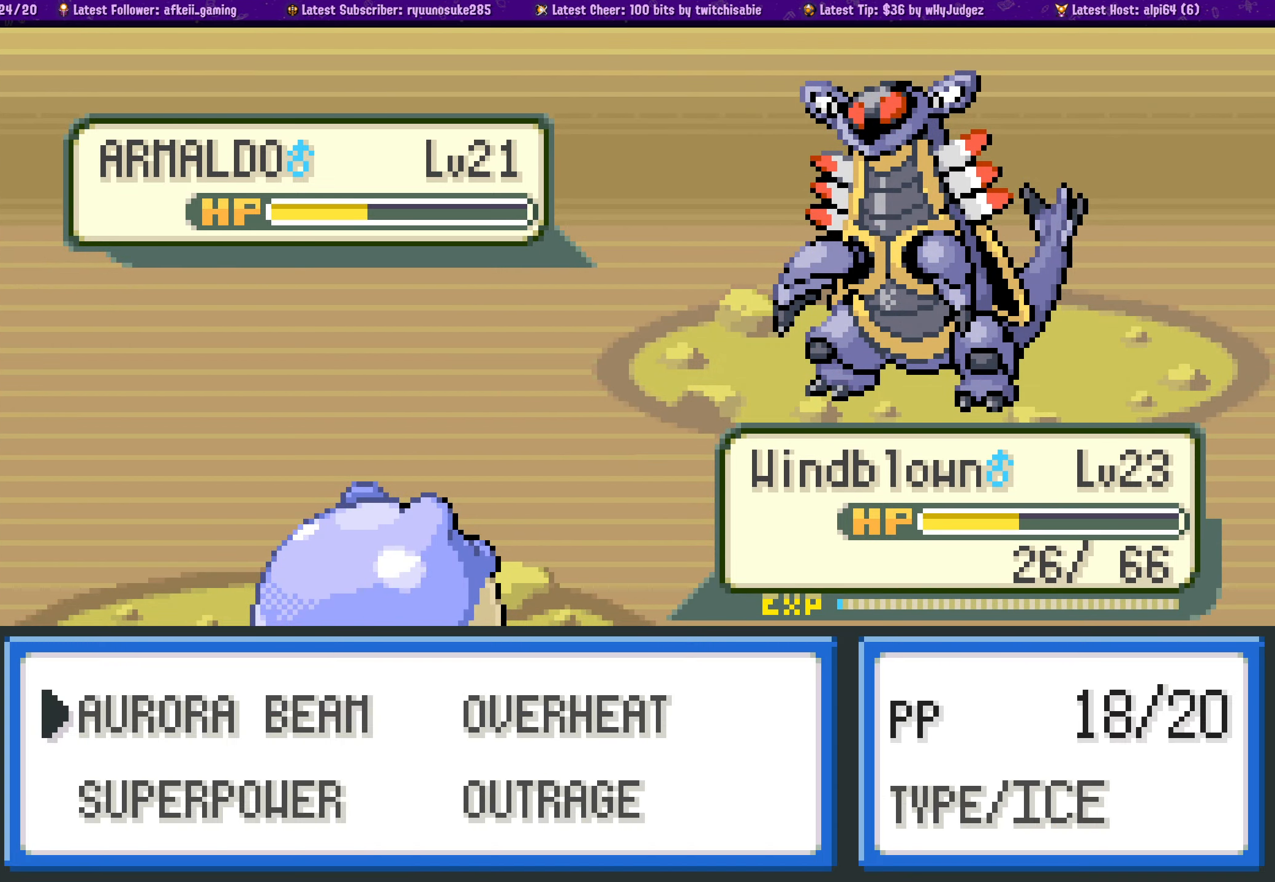
{"buttons": [], "left_stick": "center", "right_stick": "center", "events": [[116, "CROSS", "up"], [200, "CROSS", "down"], [333, "CROSS", "up"]]}
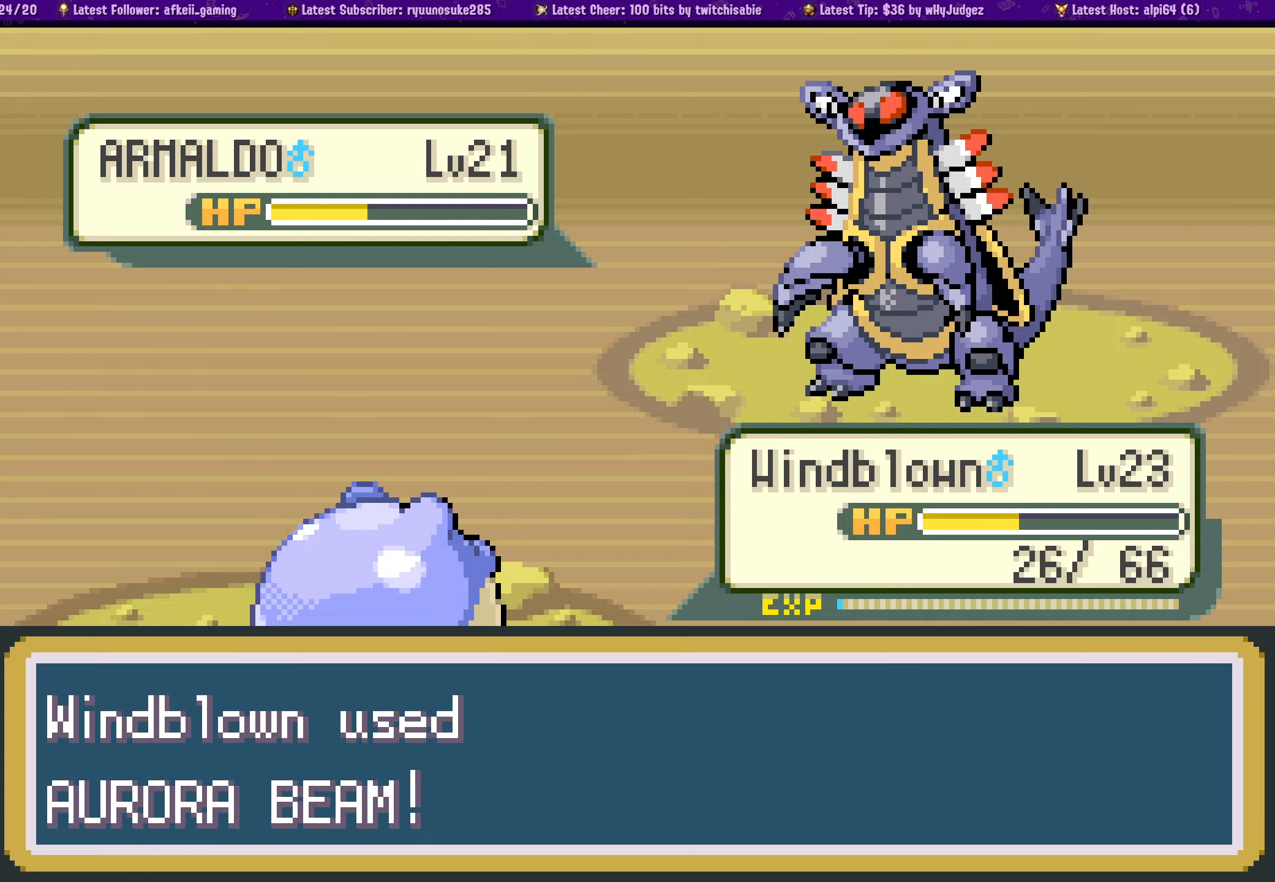
{"buttons": [], "left_stick": "center", "right_stick": "center", "events": []}
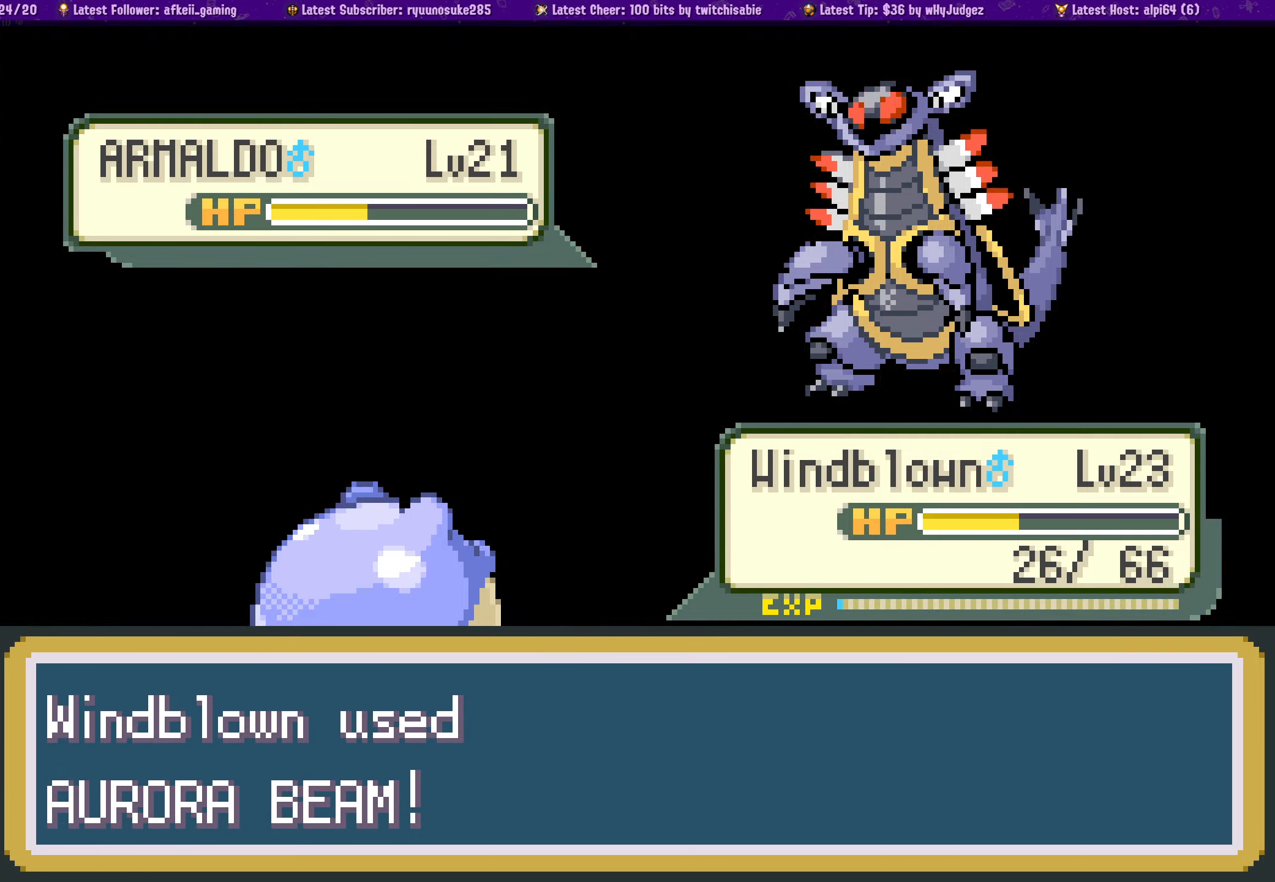
{"buttons": [], "left_stick": "center", "right_stick": "center", "events": []}
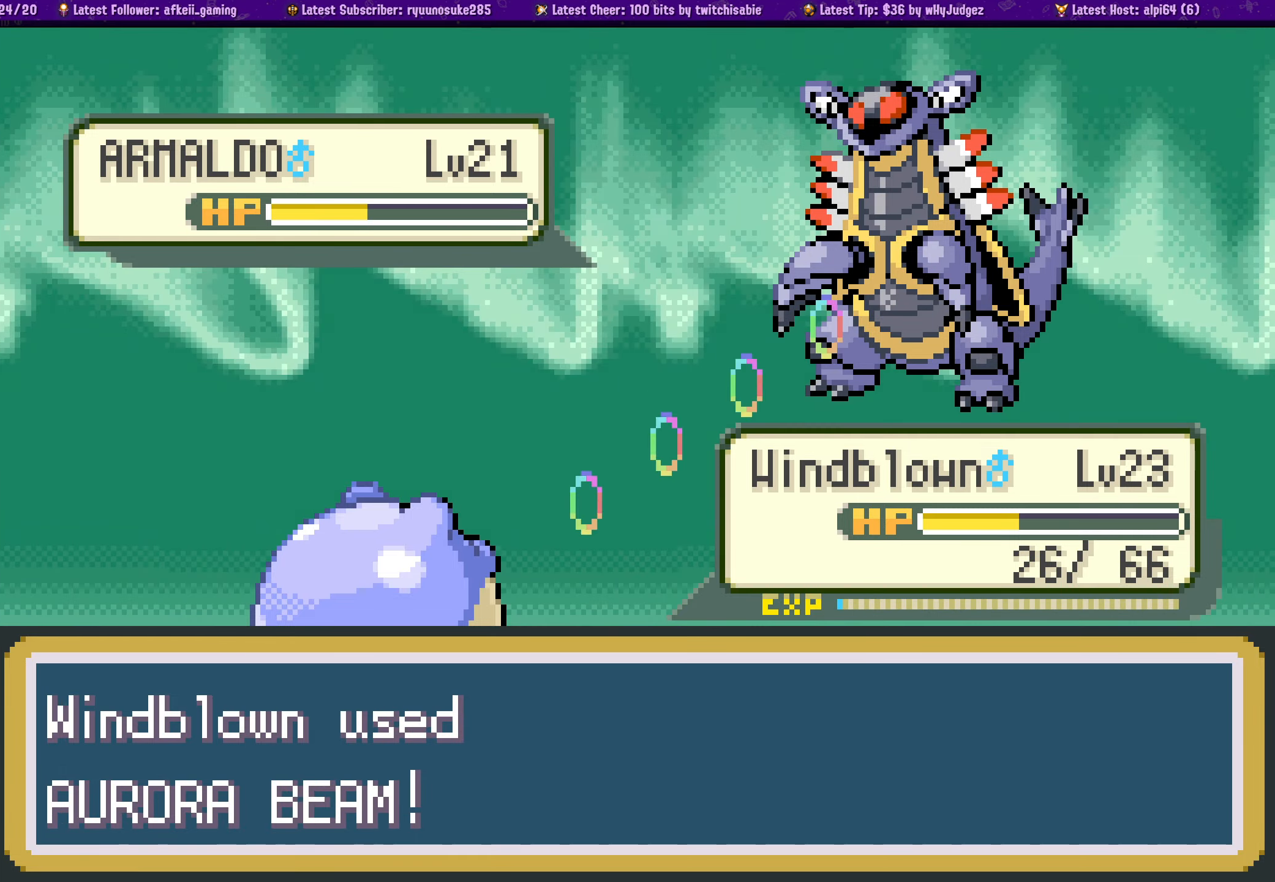
{"buttons": [], "left_stick": "center", "right_stick": "center", "events": []}
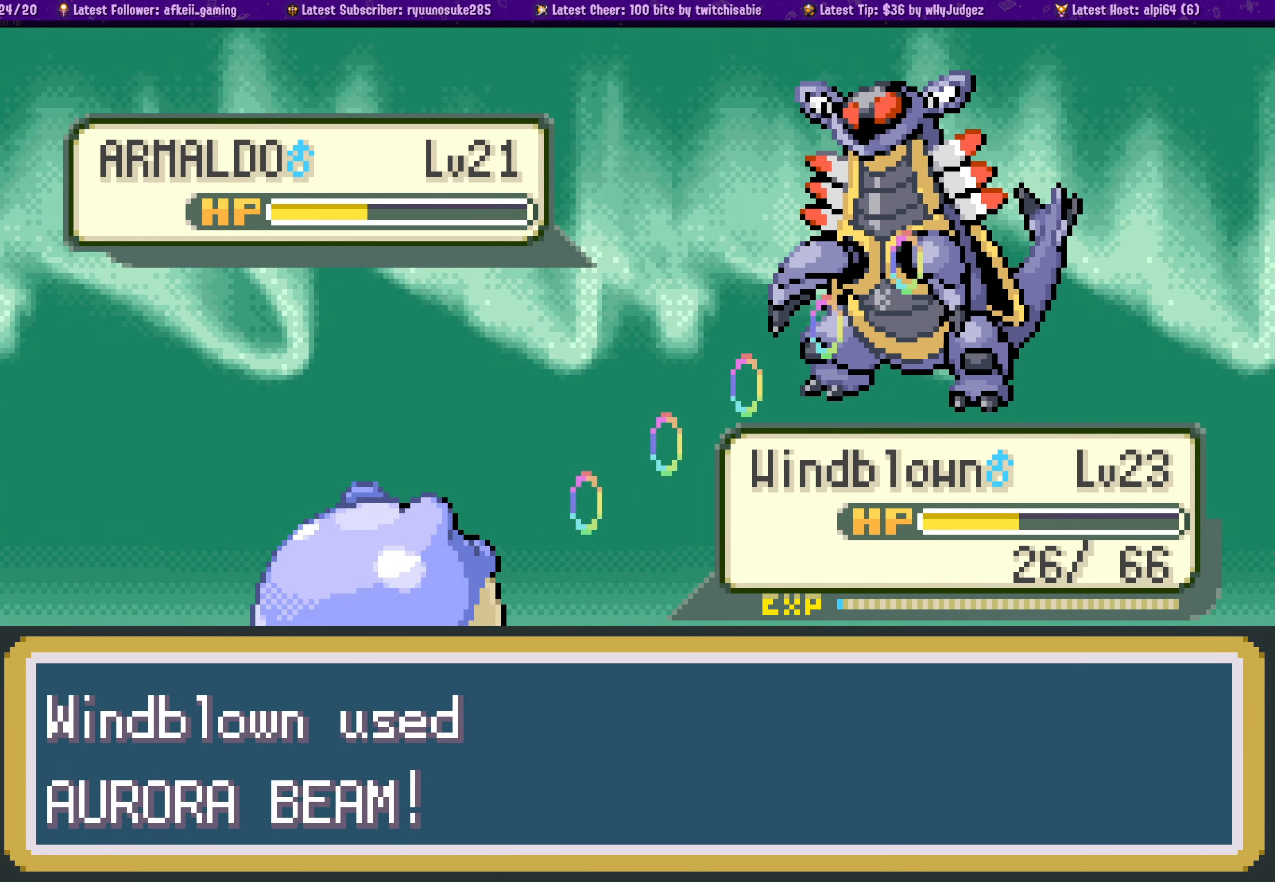
{"buttons": [], "left_stick": "center", "right_stick": "center", "events": []}
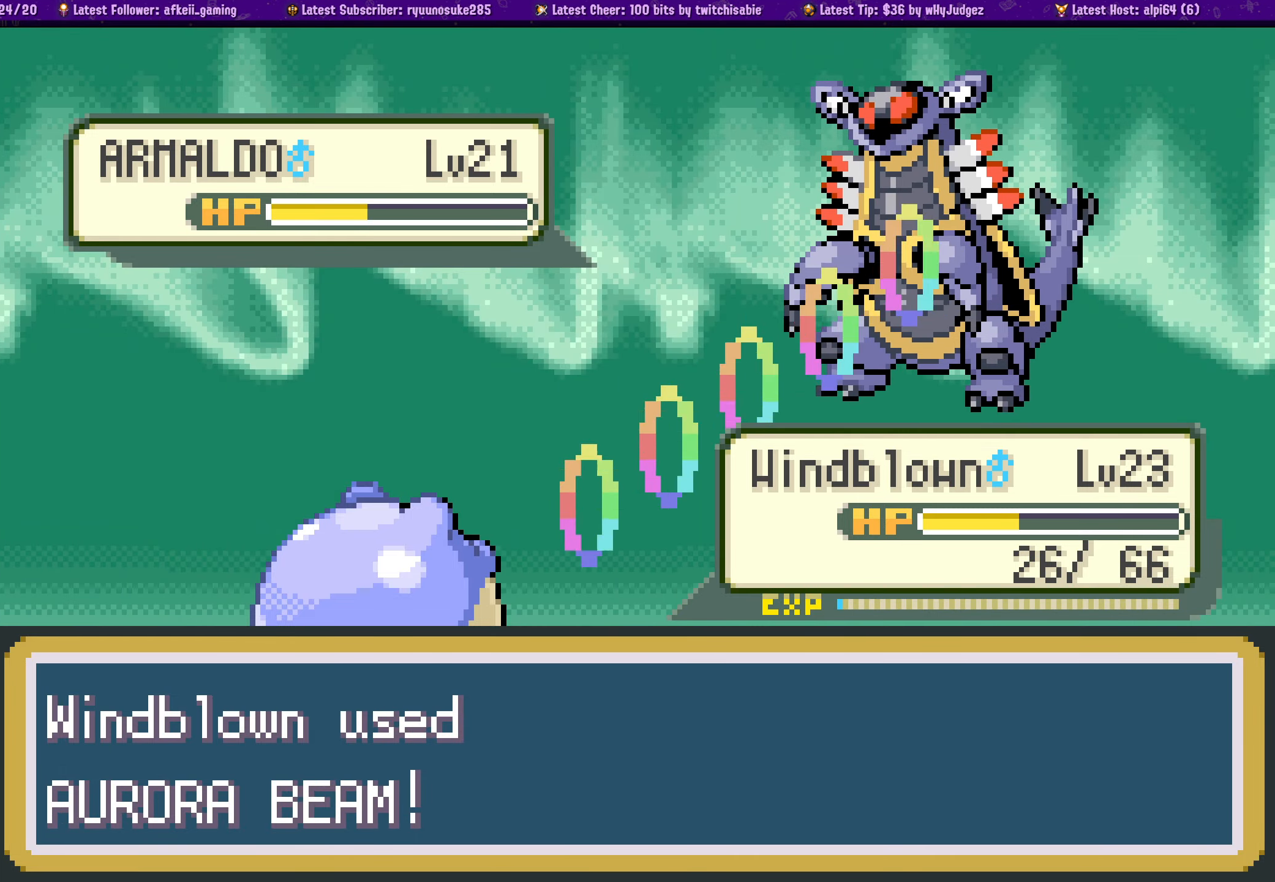
{"buttons": [], "left_stick": "center", "right_stick": "center", "events": []}
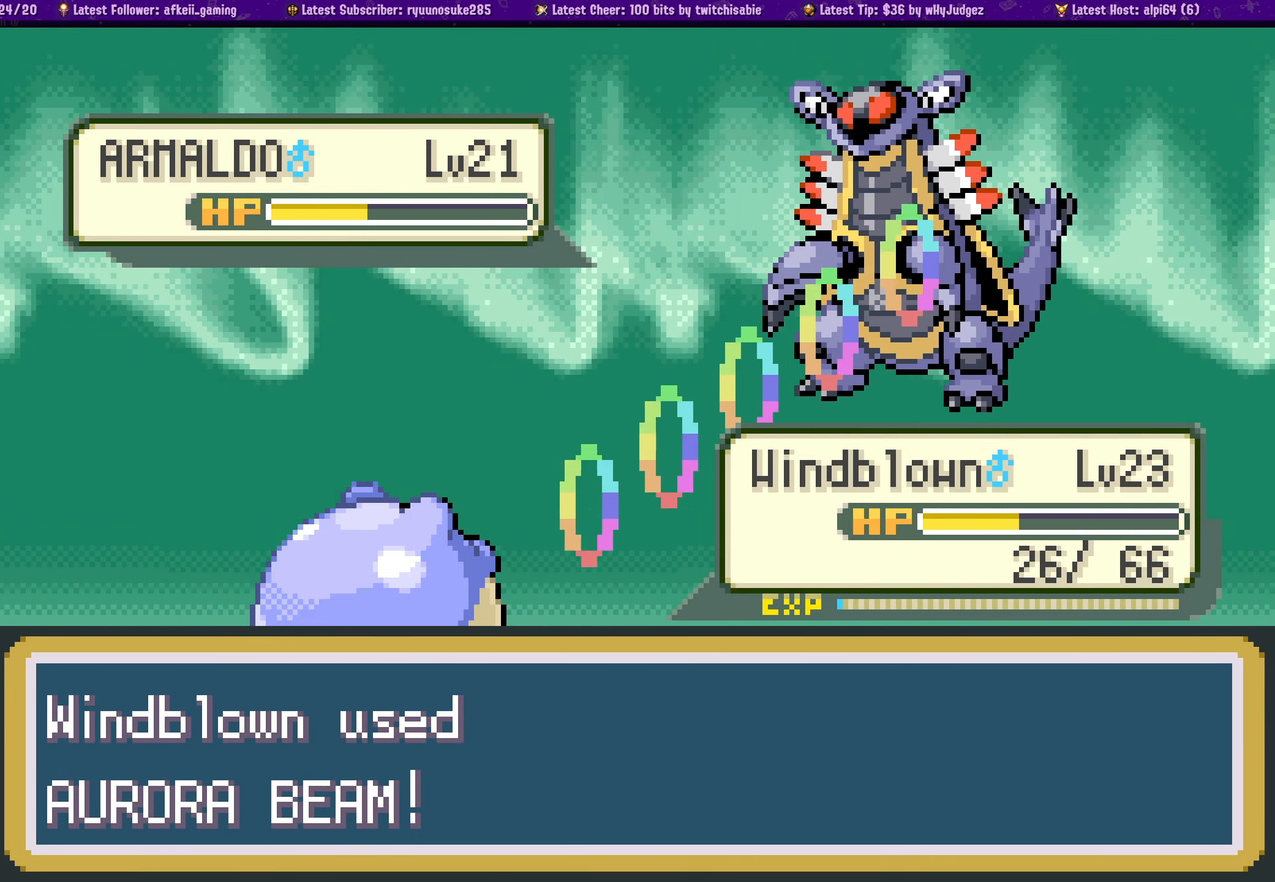
{"buttons": [], "left_stick": "center", "right_stick": "center", "events": []}
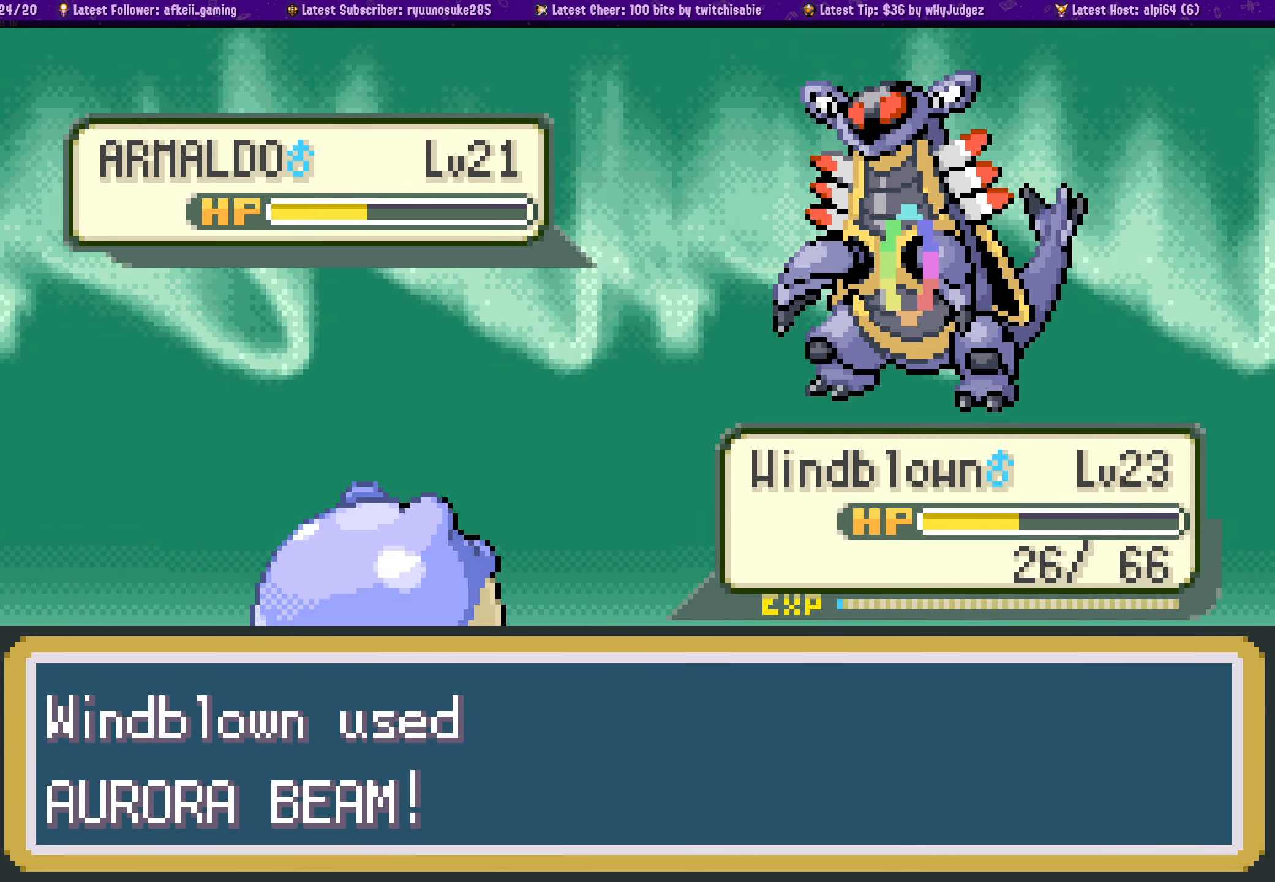
{"buttons": [], "left_stick": "center", "right_stick": "center", "events": []}
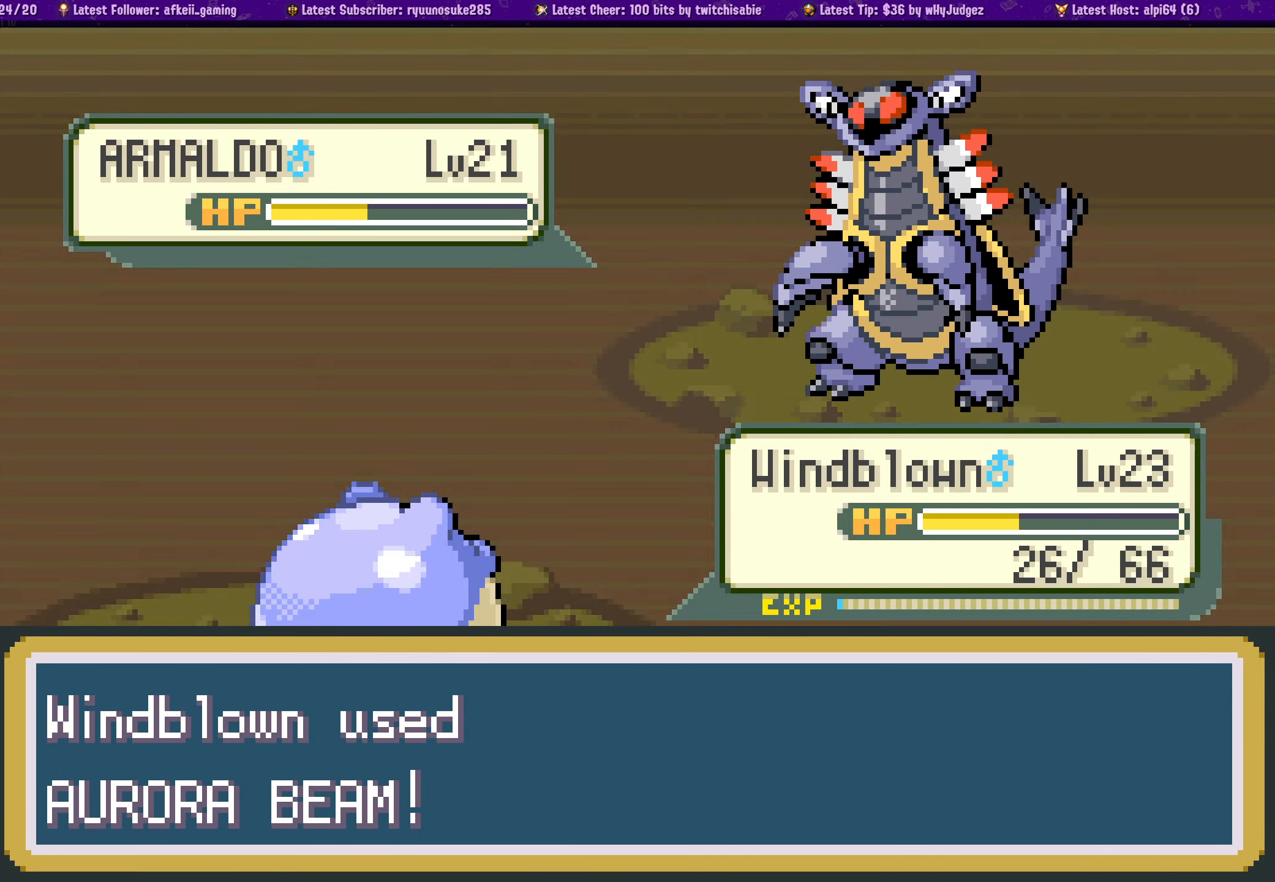
{"buttons": [], "left_stick": "center", "right_stick": "center", "events": []}
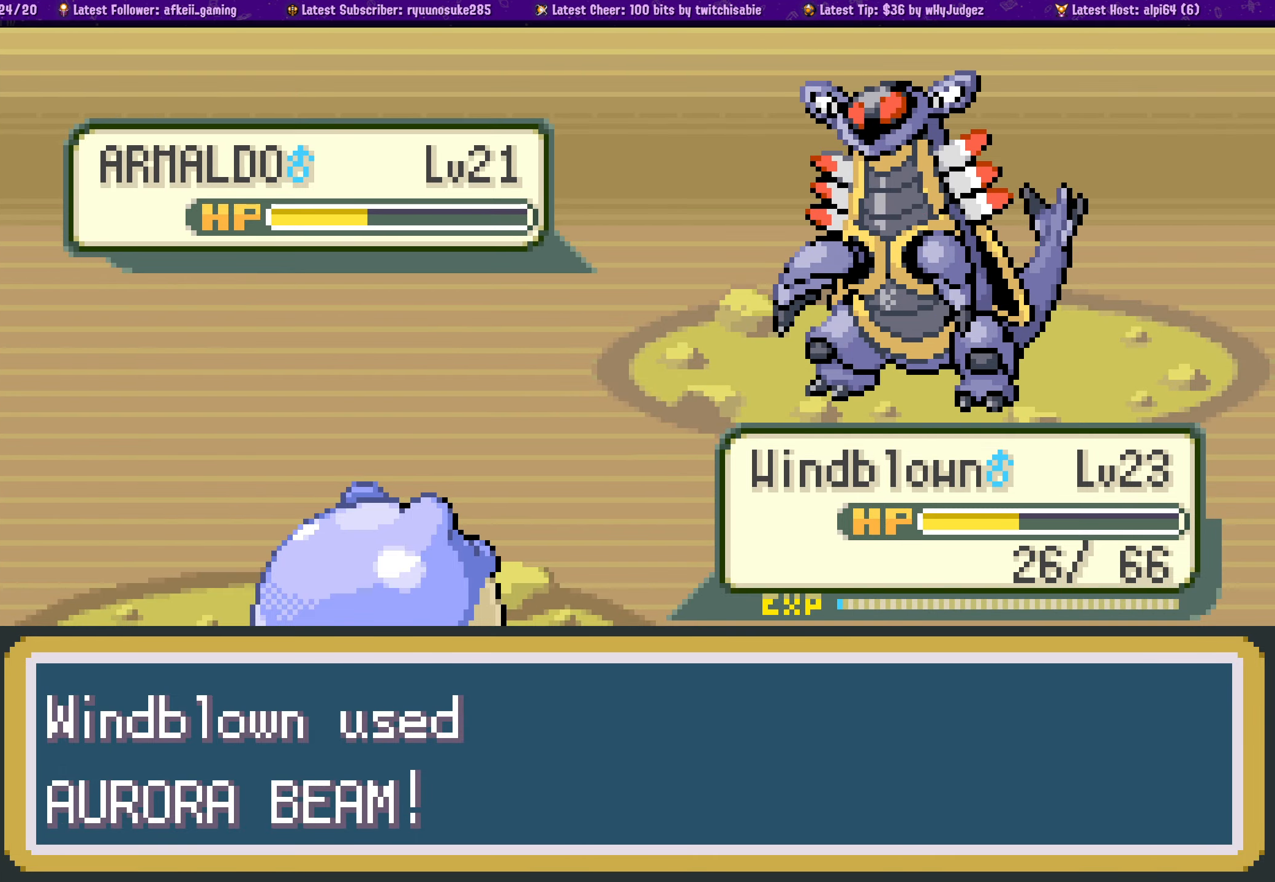
{"buttons": [], "left_stick": "center", "right_stick": "center", "events": []}
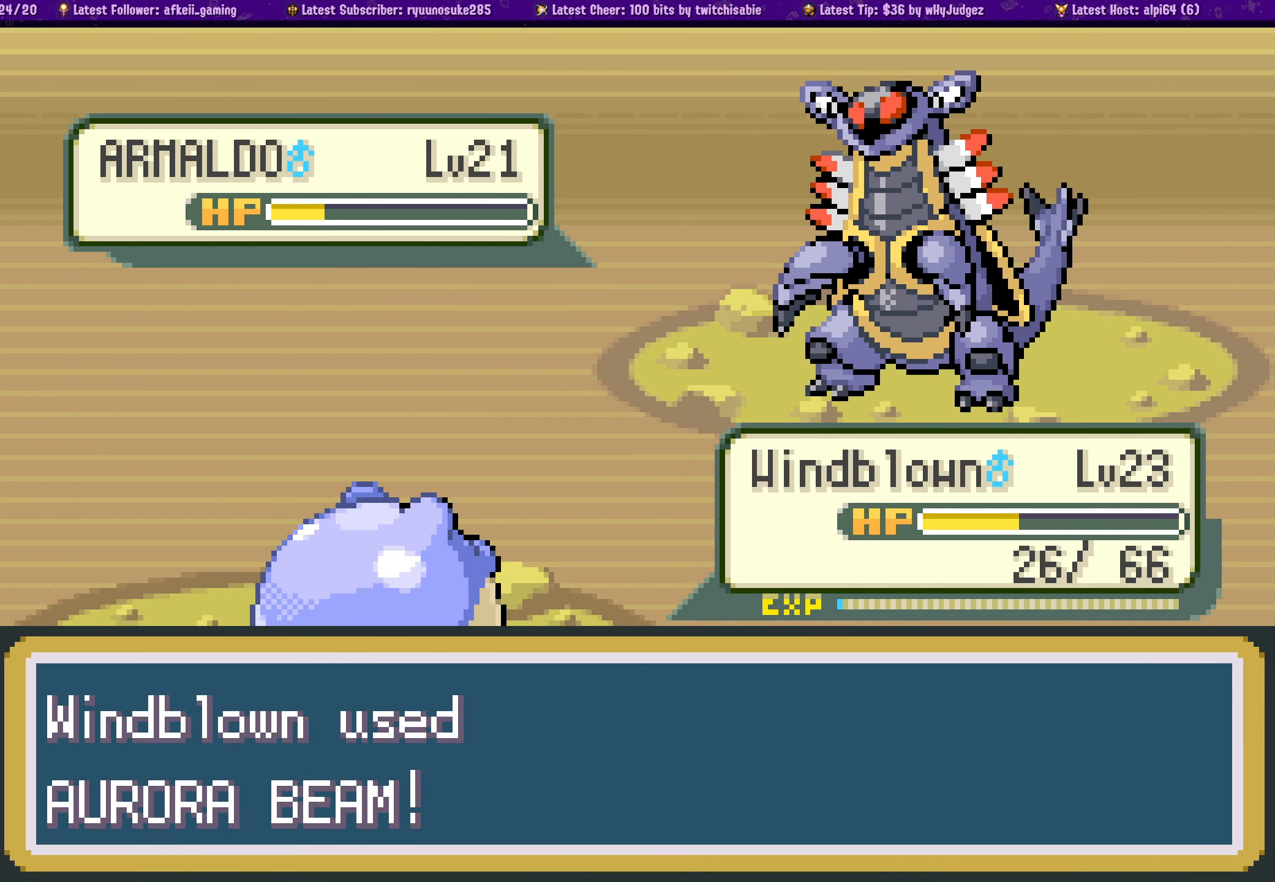
{"buttons": [], "left_stick": "center", "right_stick": "center", "events": []}
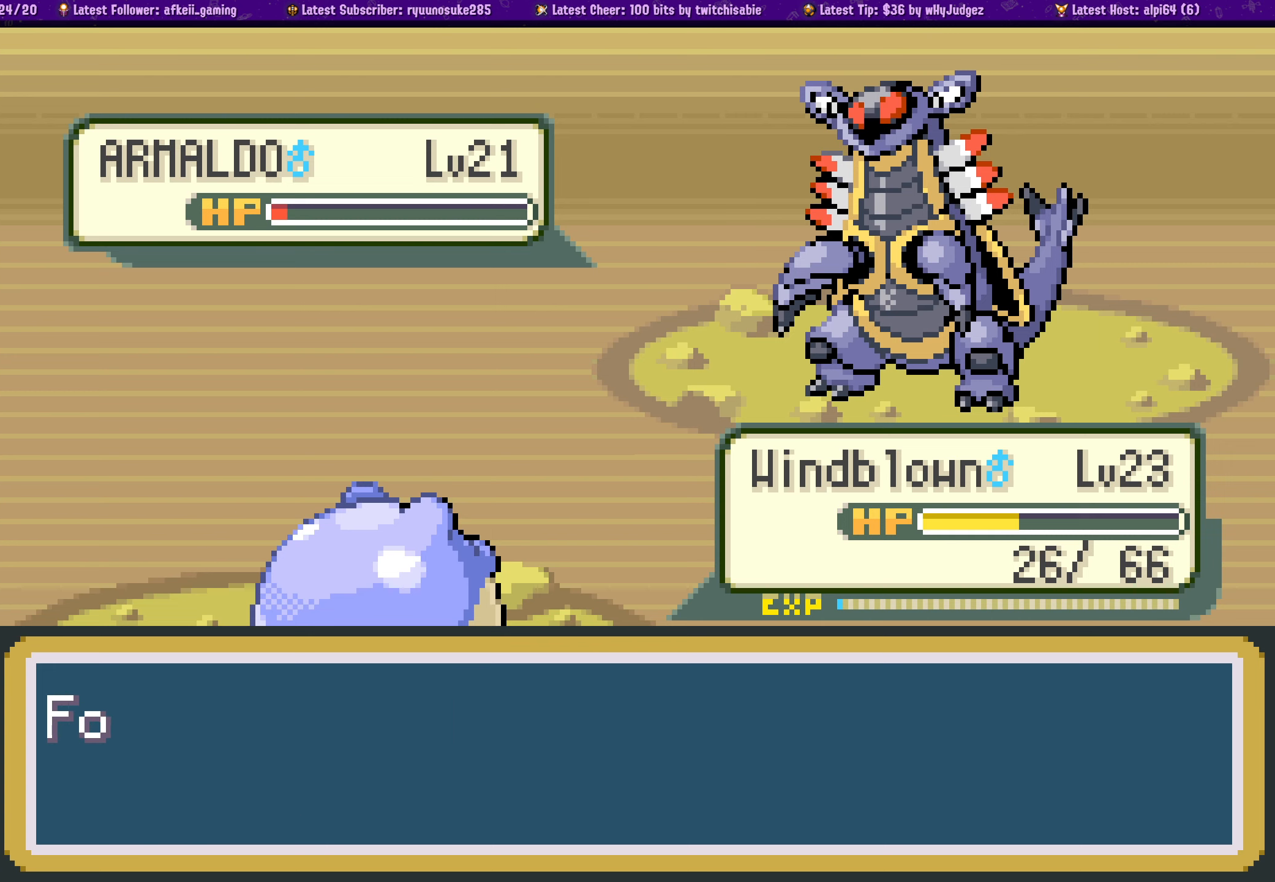
{"buttons": ["CROSS"], "left_stick": "center", "right_stick": "center", "events": [[450, "CROSS", "down"]]}
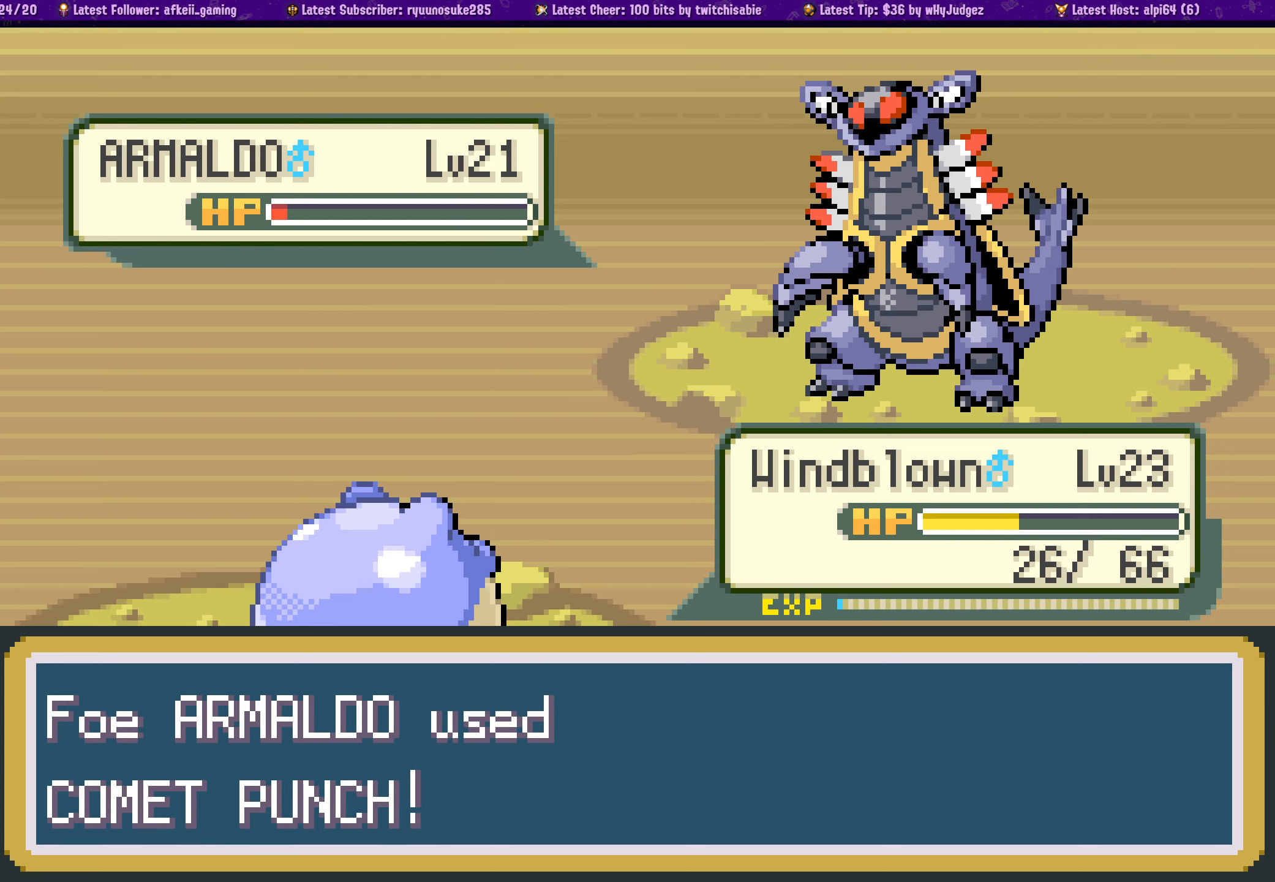
{"buttons": [], "left_stick": "center", "right_stick": "center", "events": [[150, "CROSS", "up"]]}
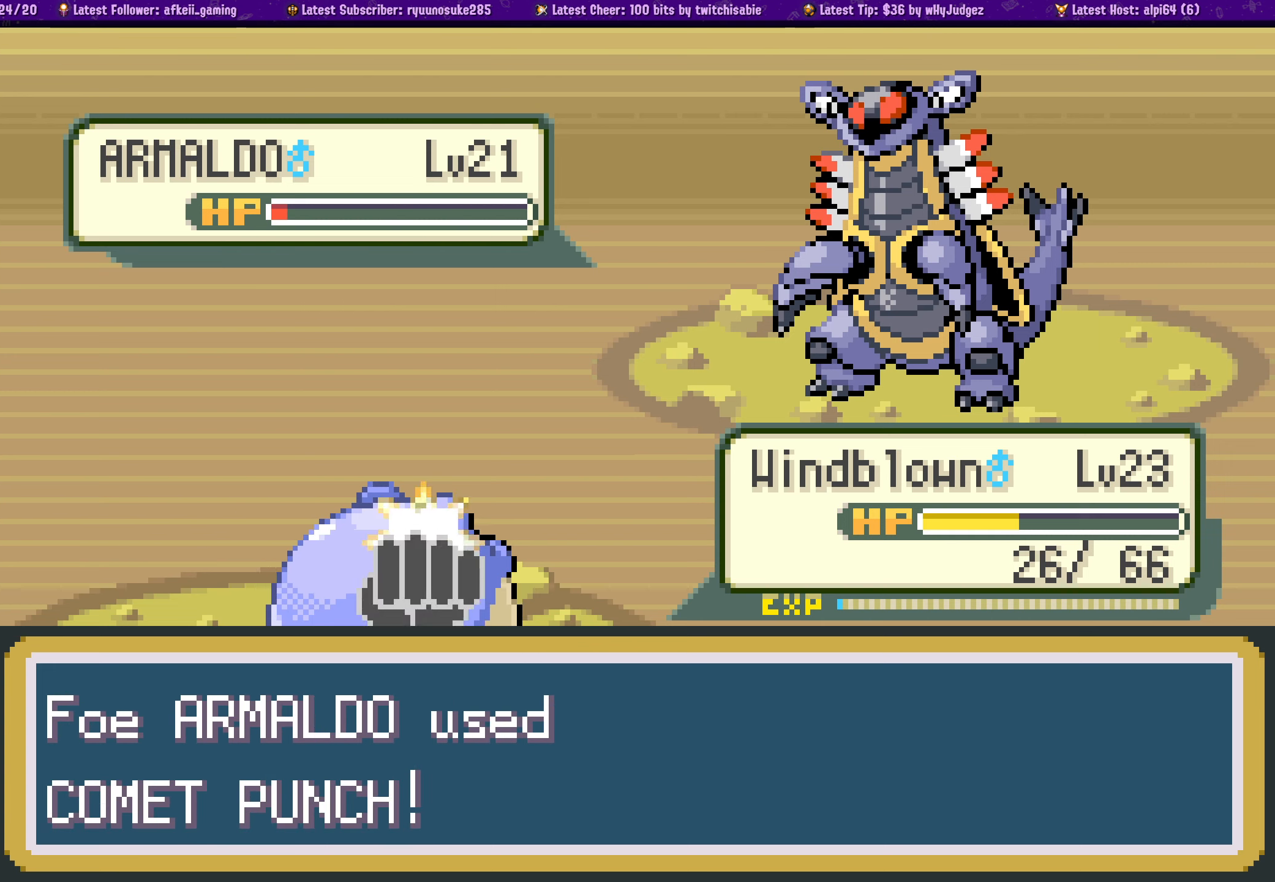
{"buttons": [], "left_stick": "center", "right_stick": "center", "events": [[284, "CROSS", "down"], [467, "CROSS", "up"]]}